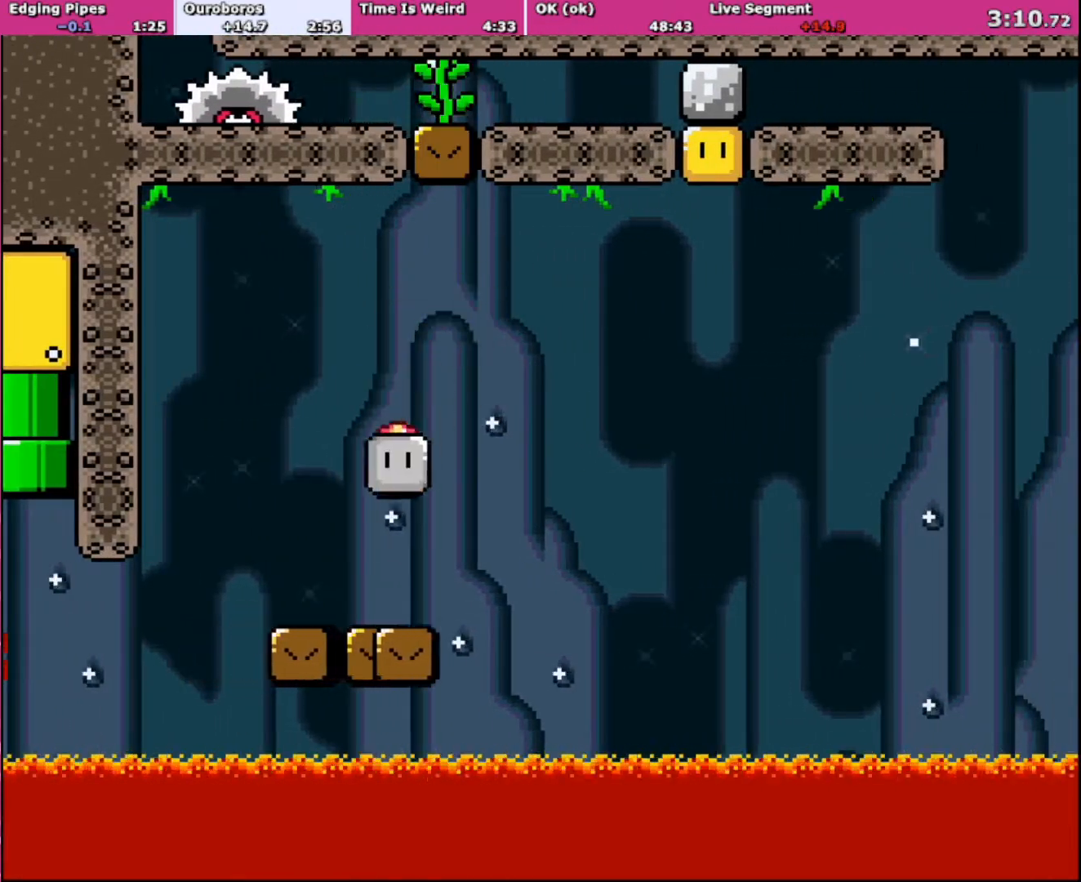
Gameplay with a controller (Nintendo layout); each line is a JSON object with the inputs held at the frame after it. "events" lists button and stick changes between this image and that frame as [ms after this image, input, new state], when the widget could be followed in between. Not read: L3 R3.
{"buttons": ["Y", "DPAD_UP", "DPAD_RIGHT"], "events": [[34, "DPAD_UP", "down"], [67, "DPAD_LEFT", "up"], [100, "DPAD_RIGHT", "down"], [134, "B", "up"]]}
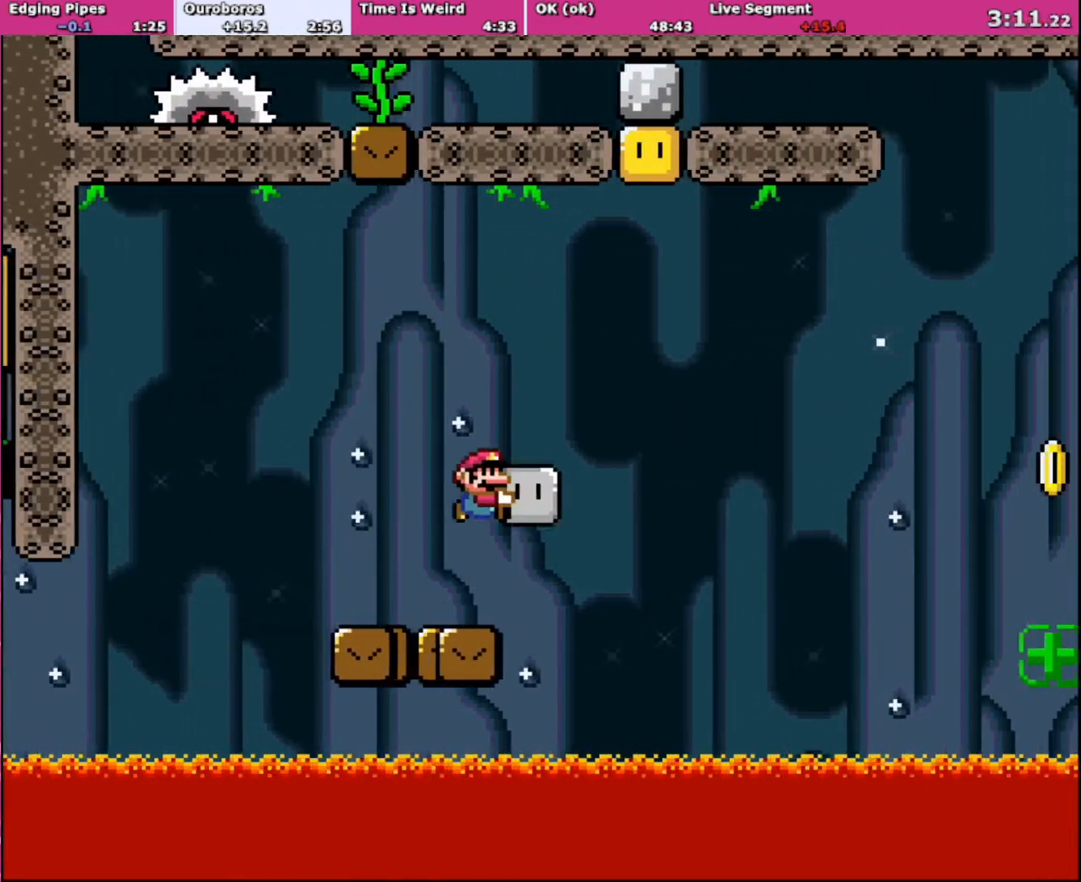
{"buttons": ["B", "Y", "DPAD_UP", "DPAD_LEFT"], "events": [[66, "B", "down"], [367, "Y", "up"], [400, "DPAD_RIGHT", "up"], [467, "Y", "down"], [500, "DPAD_LEFT", "down"]]}
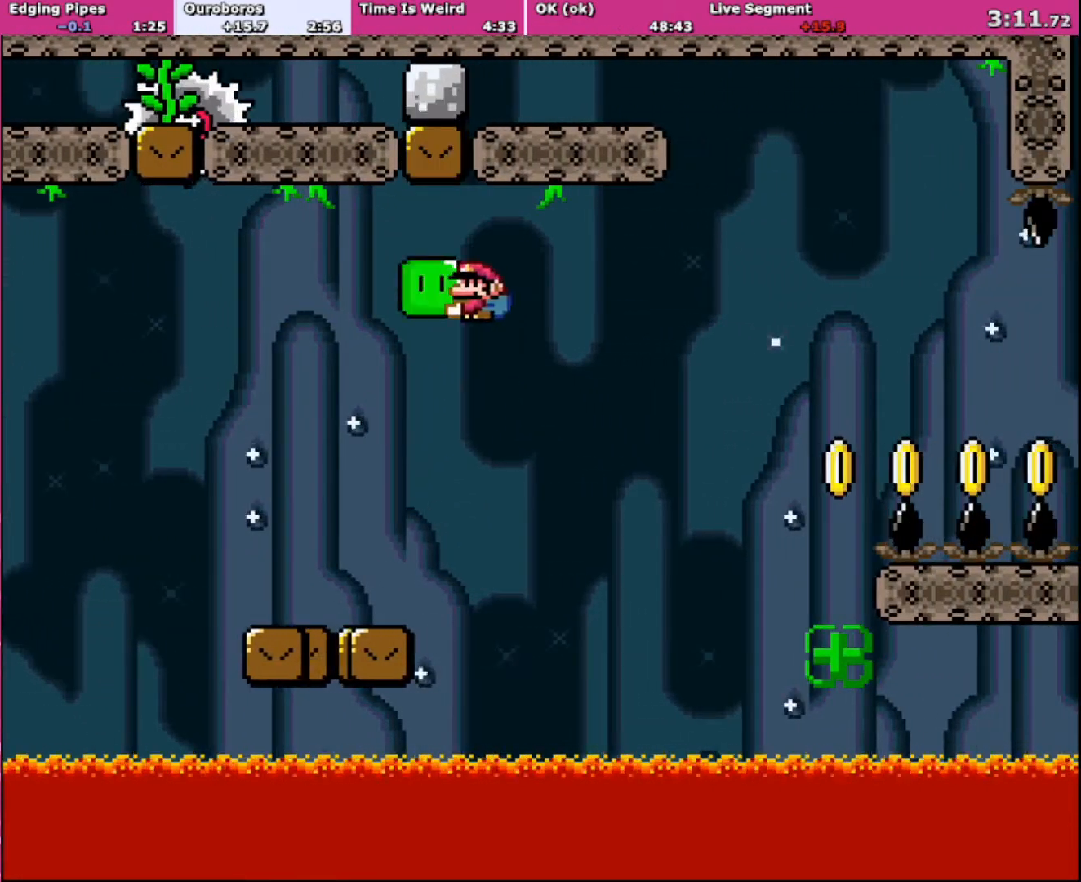
{"buttons": ["Y", "DPAD_RIGHT"], "events": [[300, "DPAD_LEFT", "up"], [334, "DPAD_RIGHT", "down"], [334, "DPAD_UP", "up"], [401, "B", "up"]]}
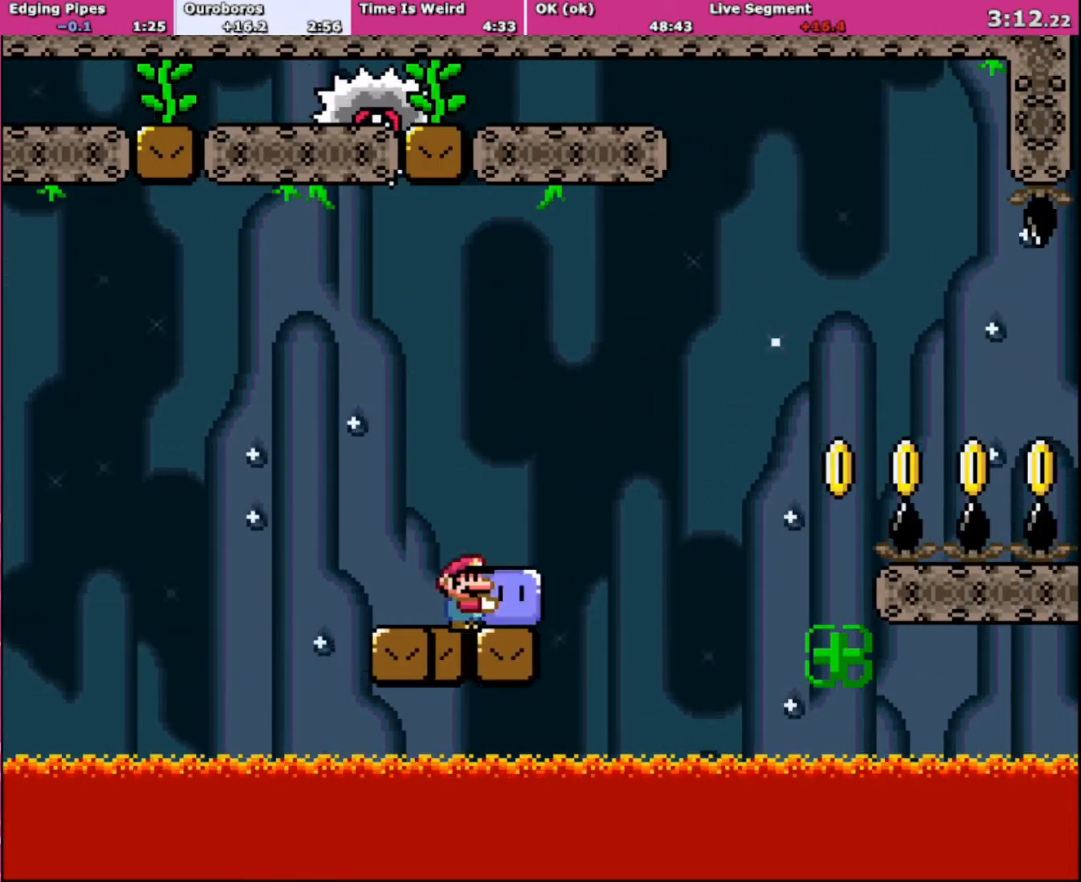
{"buttons": ["B", "Y", "DPAD_RIGHT"], "events": [[66, "DPAD_RIGHT", "up"], [200, "DPAD_RIGHT", "down"], [300, "B", "down"], [400, "DPAD_UP", "down"], [500, "DPAD_UP", "up"]]}
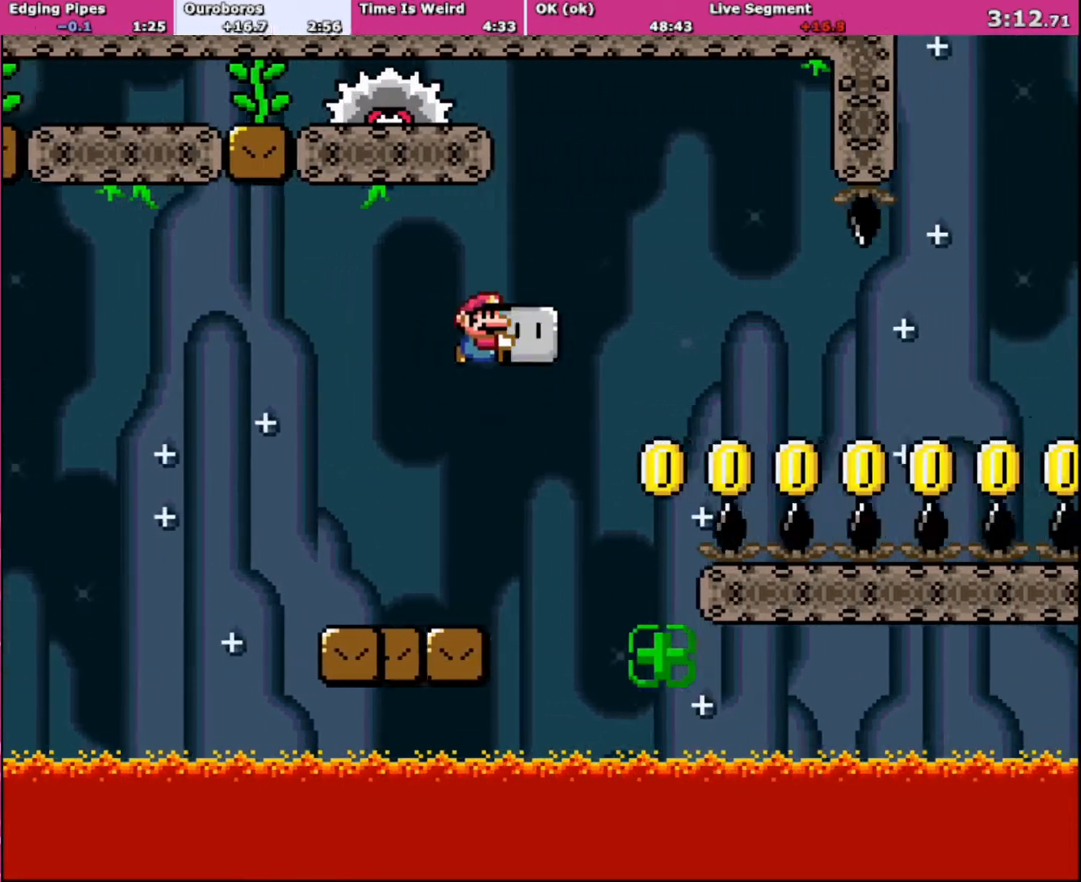
{"buttons": ["X", "DPAD_LEFT"], "events": [[167, "Y", "up"], [234, "DPAD_UP", "down"], [267, "Y", "down"], [301, "DPAD_LEFT", "down"], [301, "DPAD_RIGHT", "up"], [301, "DPAD_UP", "up"], [434, "B", "up"], [501, "X", "down"], [501, "Y", "up"]]}
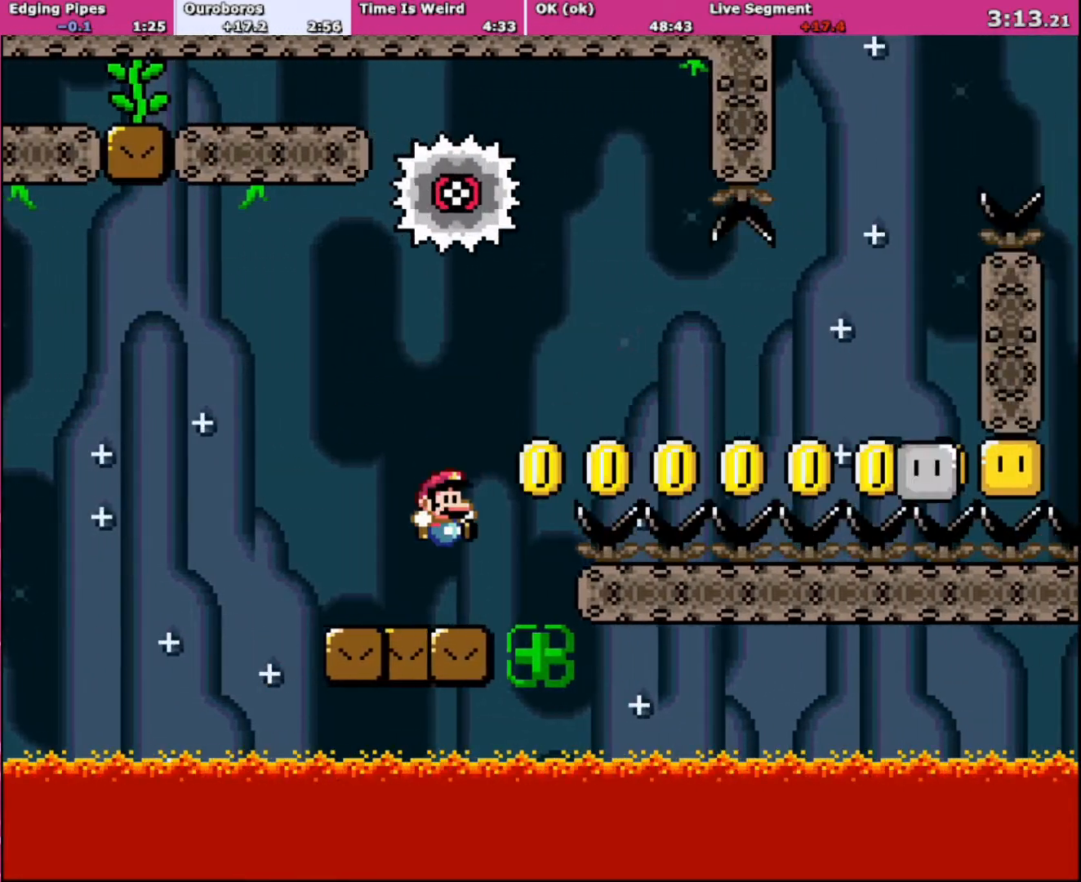
{"buttons": ["A", "X", "DPAD_RIGHT"], "events": [[100, "DPAD_LEFT", "up"], [100, "DPAD_RIGHT", "down"], [233, "DPAD_RIGHT", "up"], [333, "DPAD_RIGHT", "down"], [500, "A", "down"]]}
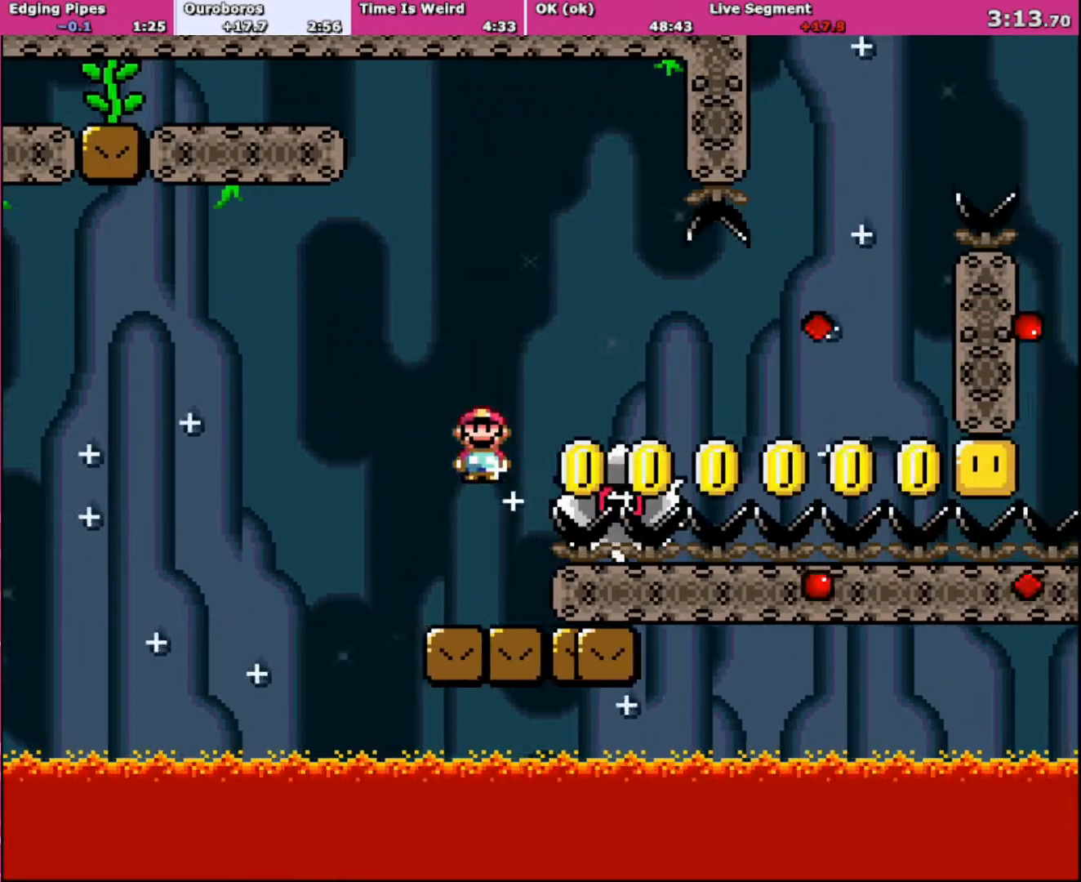
{"buttons": ["A", "X", "DPAD_RIGHT"], "events": []}
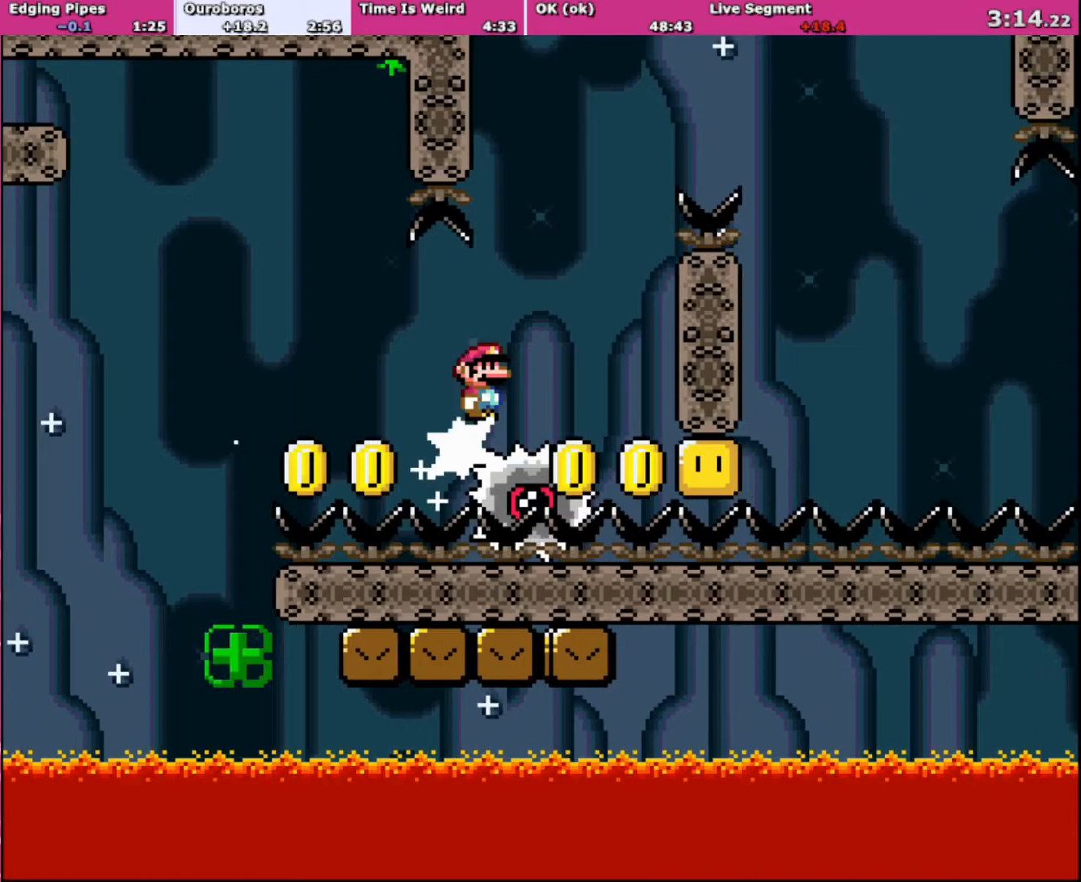
{"buttons": ["A", "X", "DPAD_RIGHT"], "events": []}
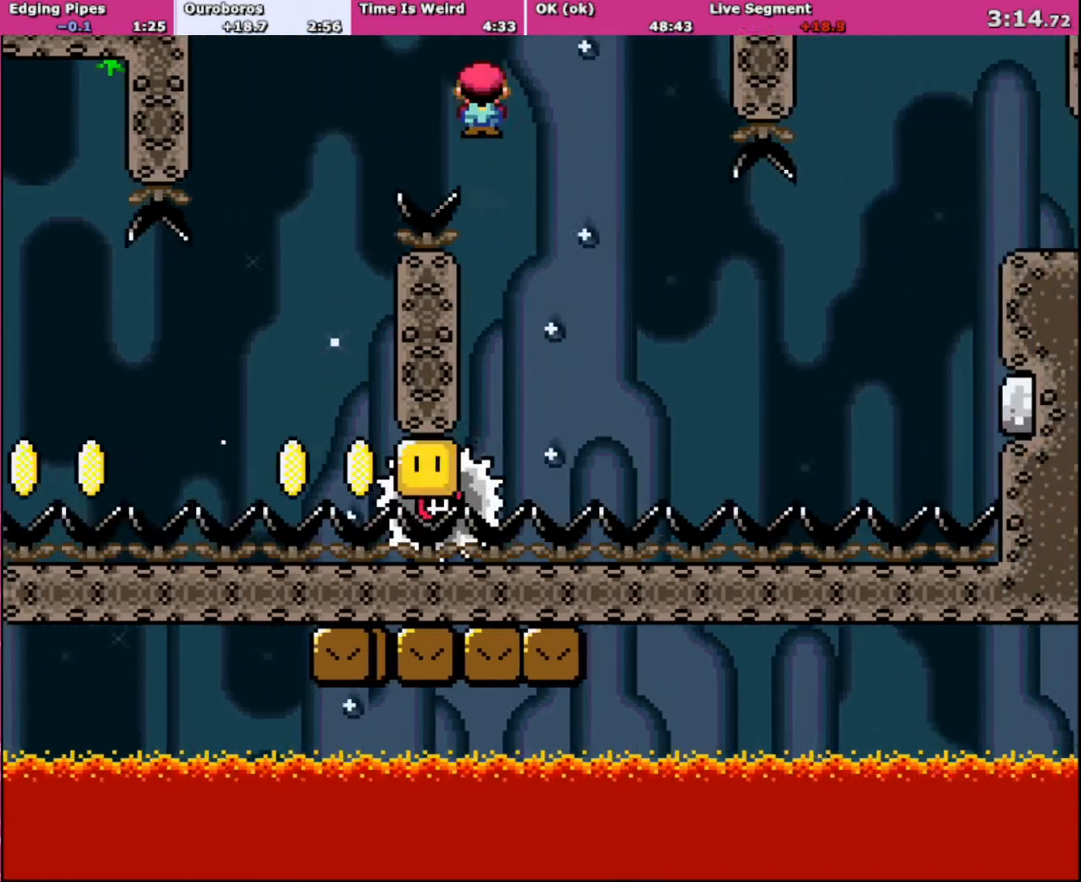
{"buttons": ["X", "DPAD_RIGHT"], "events": [[167, "DPAD_UP", "down"], [200, "DPAD_LEFT", "down"], [200, "DPAD_RIGHT", "up"], [200, "DPAD_UP", "up"], [334, "A", "up"], [334, "DPAD_LEFT", "up"], [334, "DPAD_RIGHT", "down"], [434, "DPAD_UP", "down"], [467, "DPAD_UP", "up"]]}
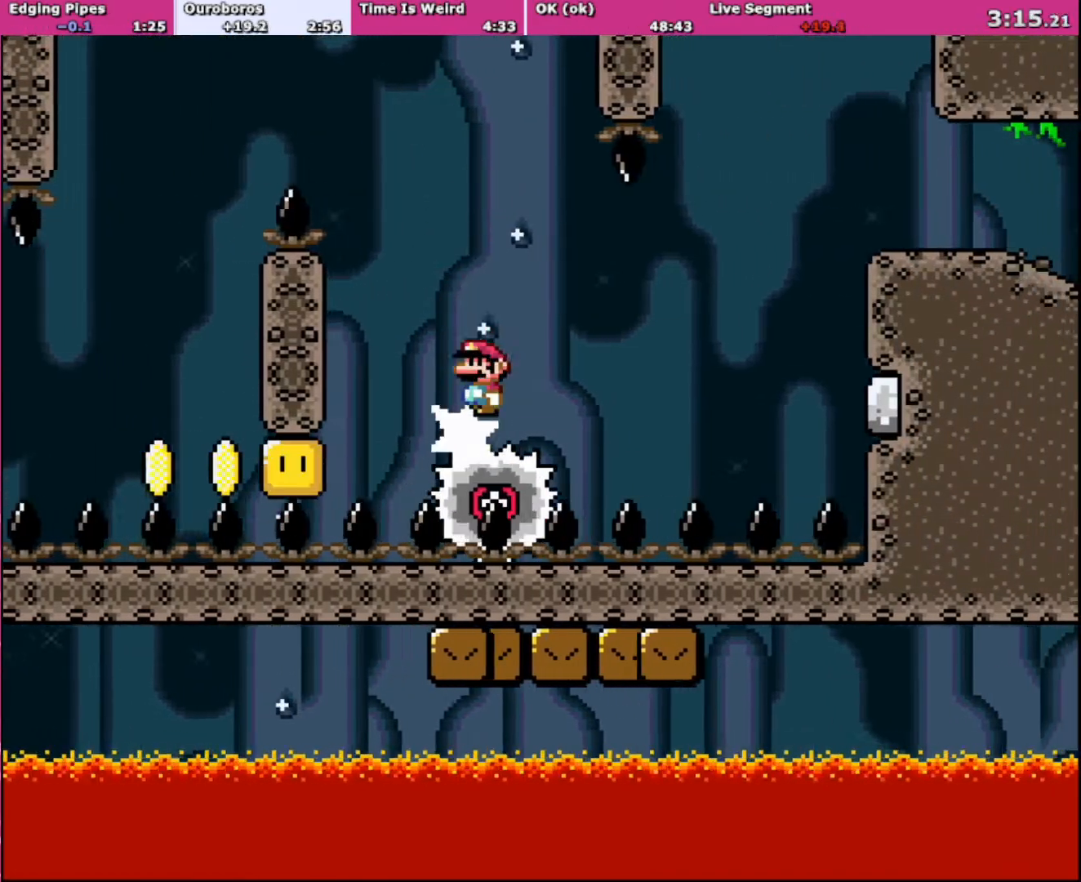
{"buttons": ["X"], "events": [[66, "DPAD_RIGHT", "up"], [200, "DPAD_RIGHT", "down"], [267, "DPAD_RIGHT", "up"]]}
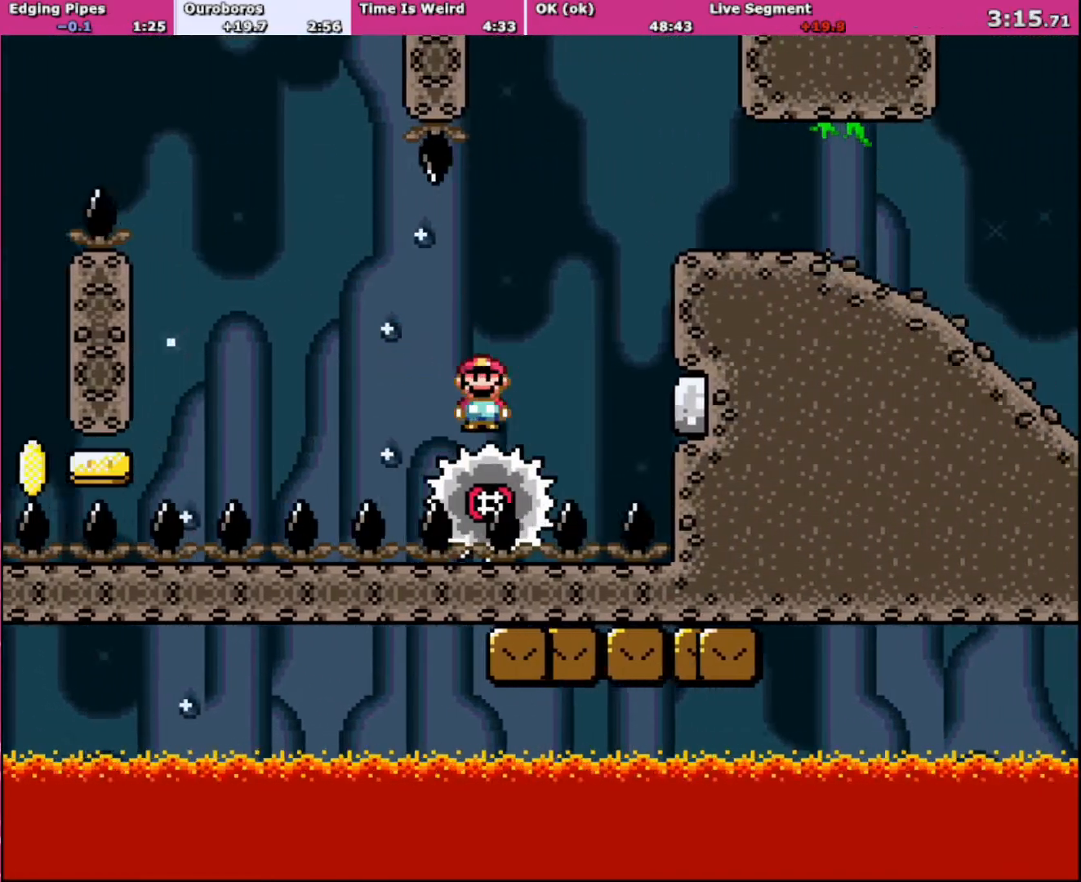
{"buttons": ["Y", "DPAD_RIGHT"], "events": [[34, "A", "down"], [34, "DPAD_RIGHT", "down"], [367, "A", "up"], [401, "X", "up"], [434, "Y", "down"]]}
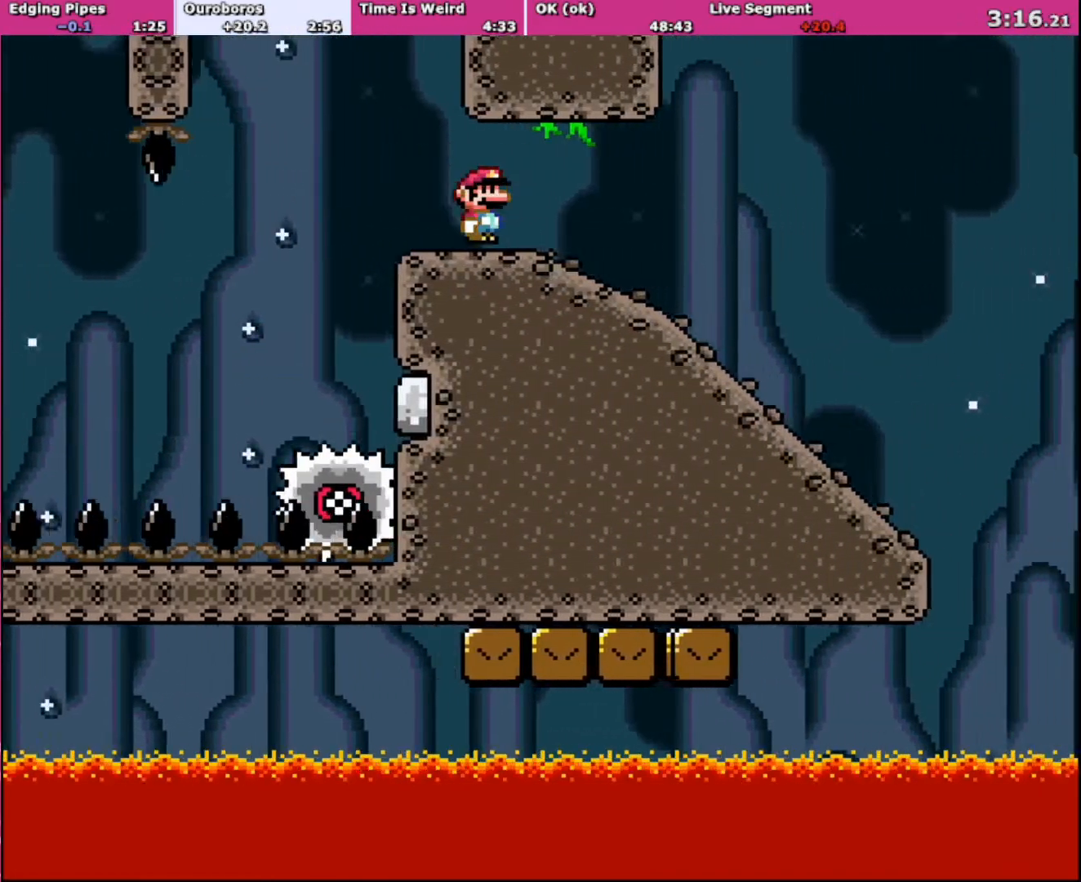
{"buttons": ["Y", "DPAD_DOWN"], "events": [[267, "DPAD_DOWN", "down"], [300, "DPAD_RIGHT", "up"]]}
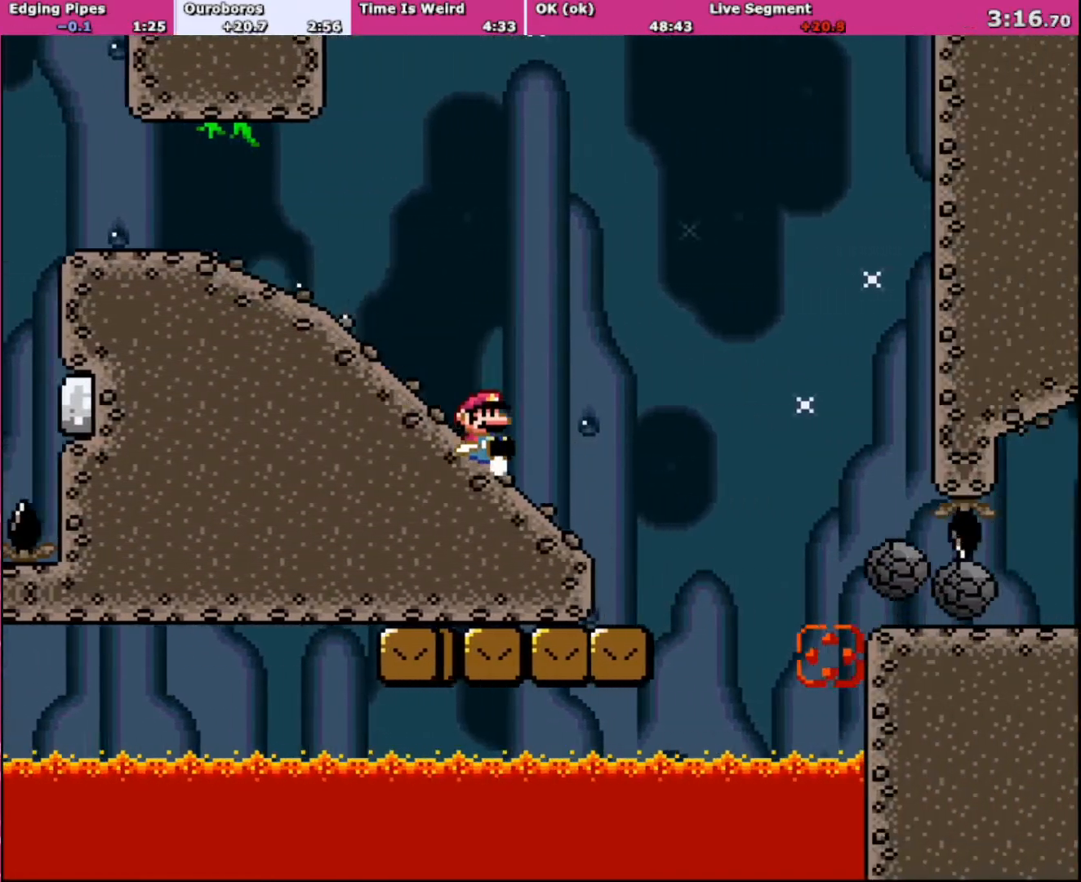
{"buttons": ["Y", "DPAD_DOWN"], "events": []}
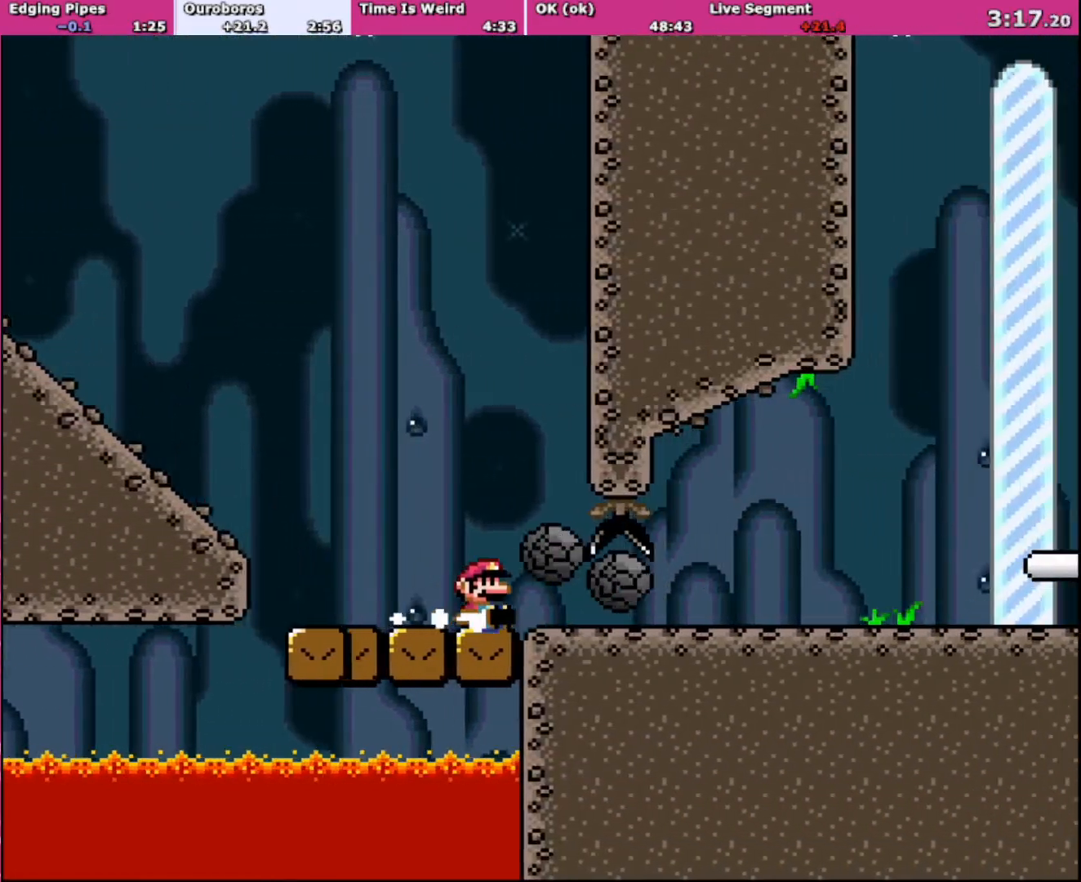
{"buttons": ["Y", "DPAD_DOWN"], "events": []}
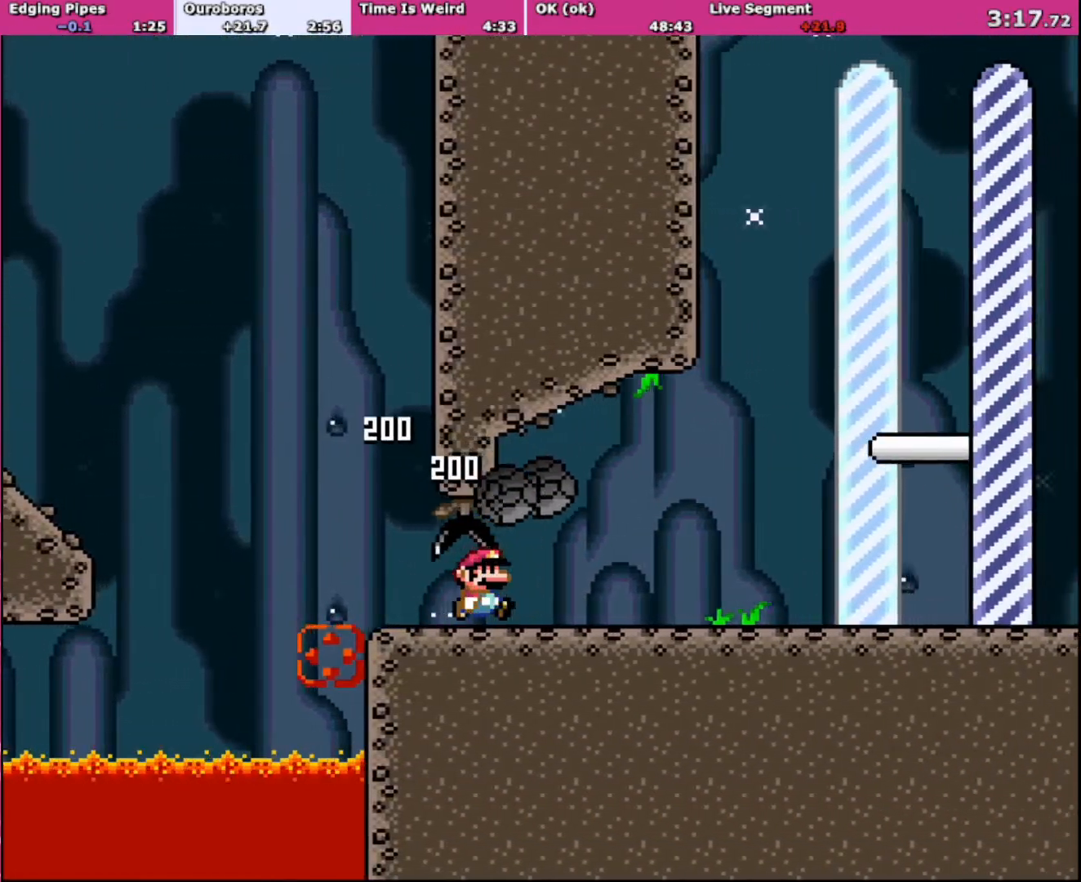
{"buttons": ["Y", "DPAD_RIGHT"], "events": [[34, "DPAD_RIGHT", "down"], [67, "DPAD_DOWN", "up"]]}
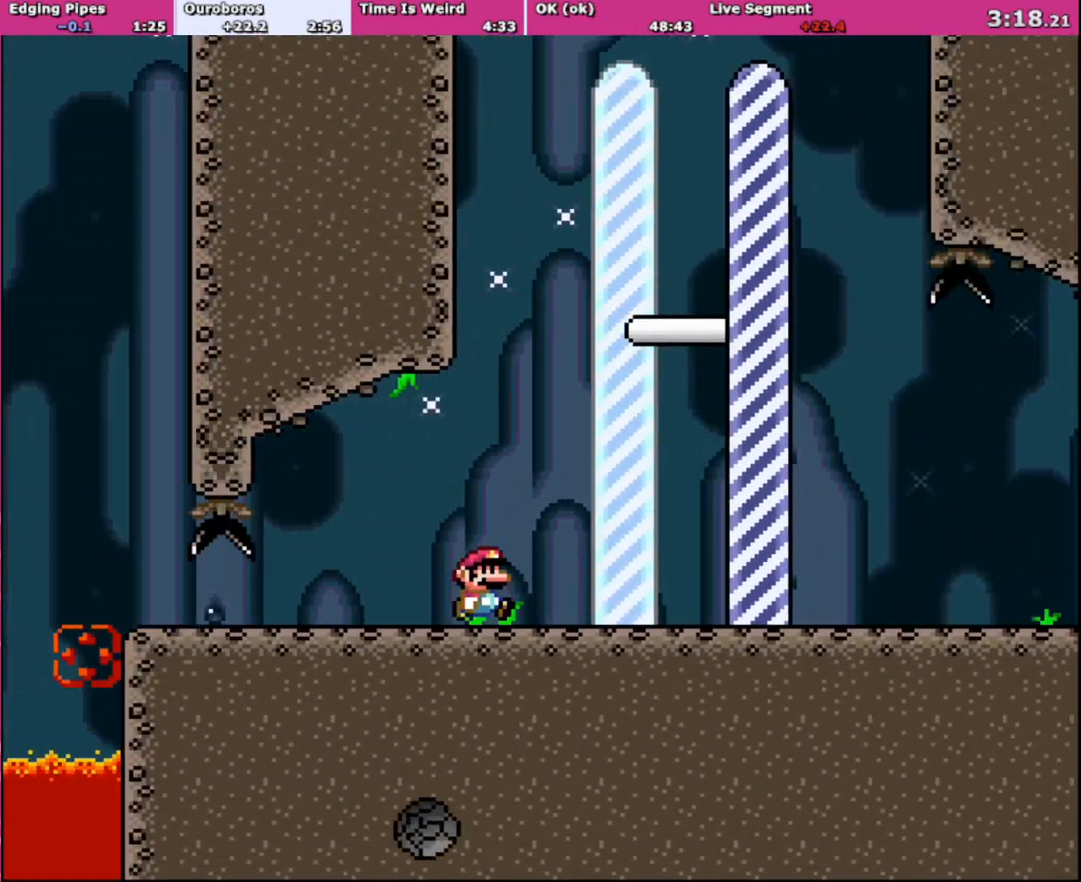
{"buttons": ["Y", "DPAD_RIGHT"], "events": []}
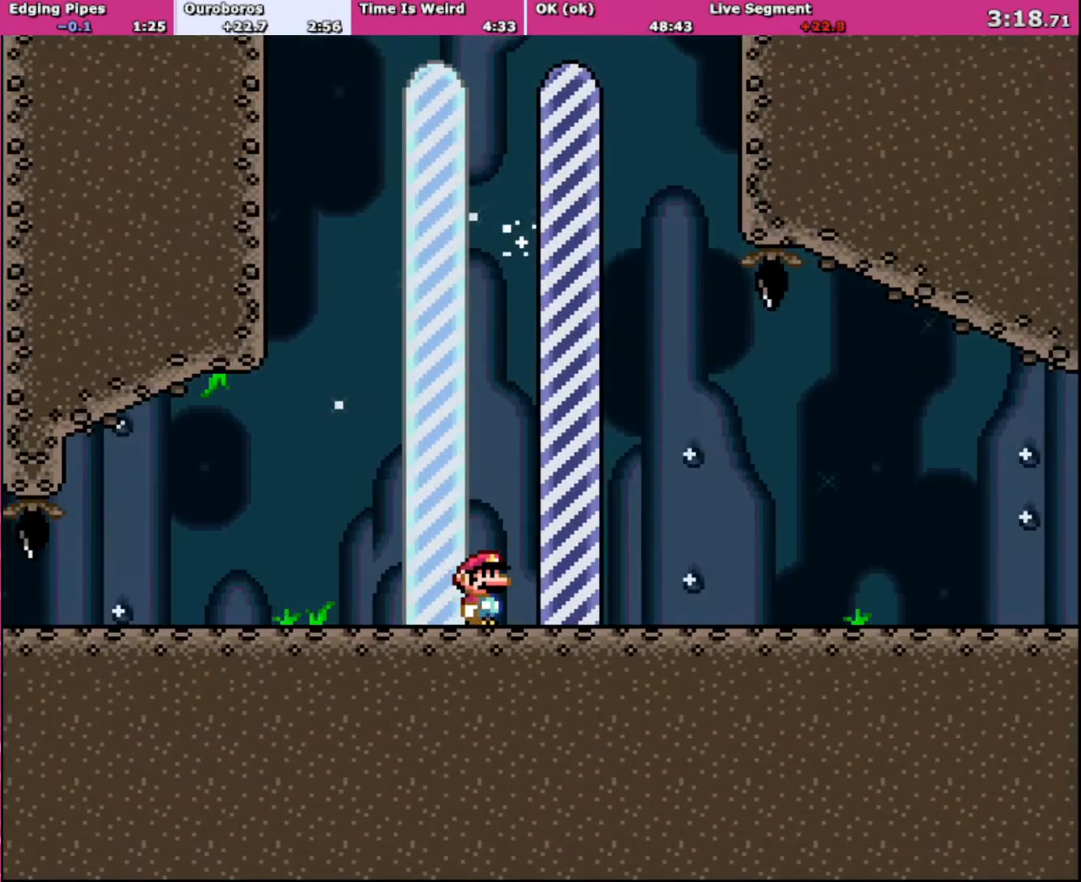
{"buttons": ["Y", "DPAD_RIGHT"], "events": []}
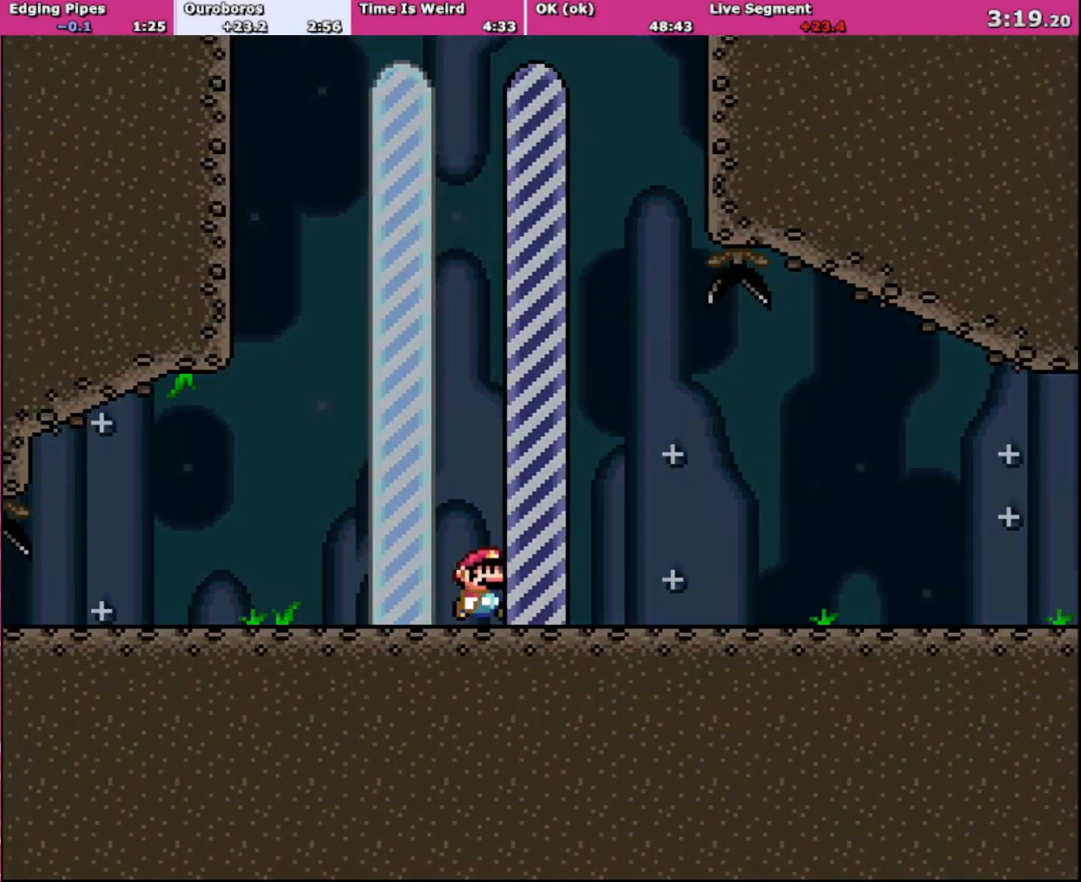
{"buttons": ["Y"], "events": [[400, "DPAD_RIGHT", "up"]]}
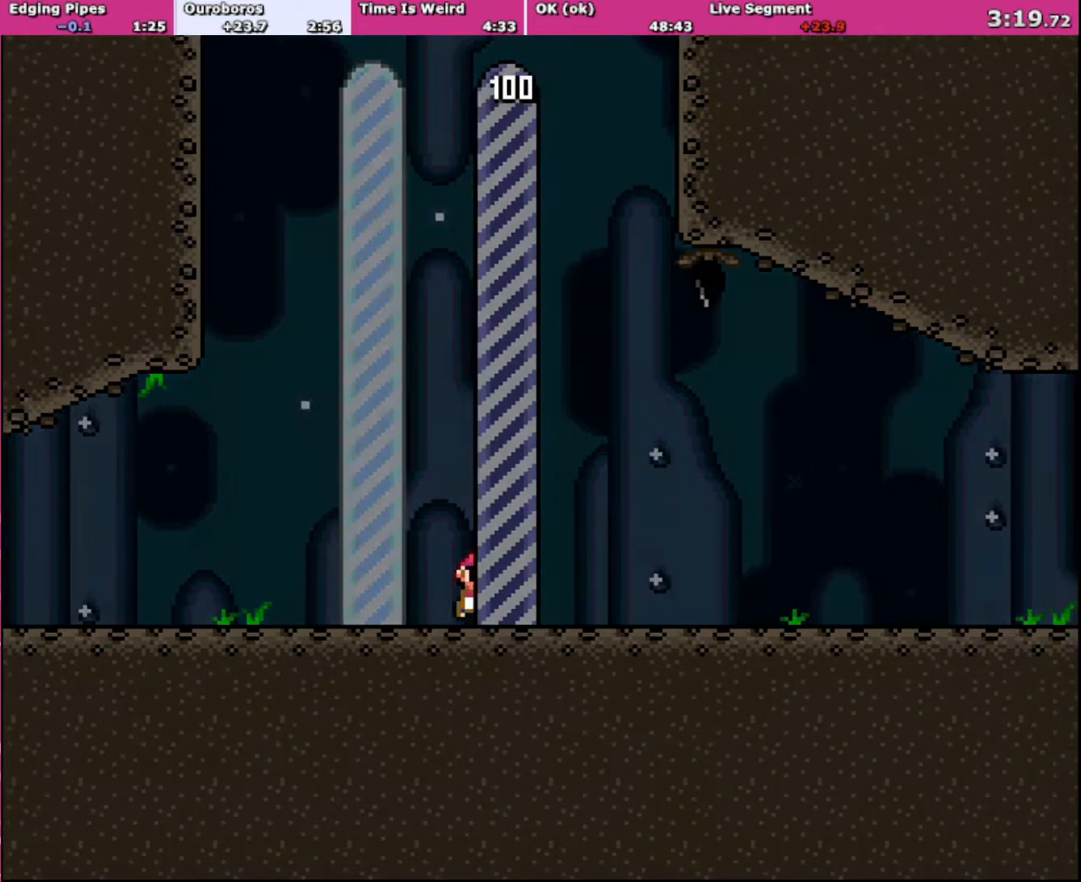
{"buttons": ["Y"], "events": []}
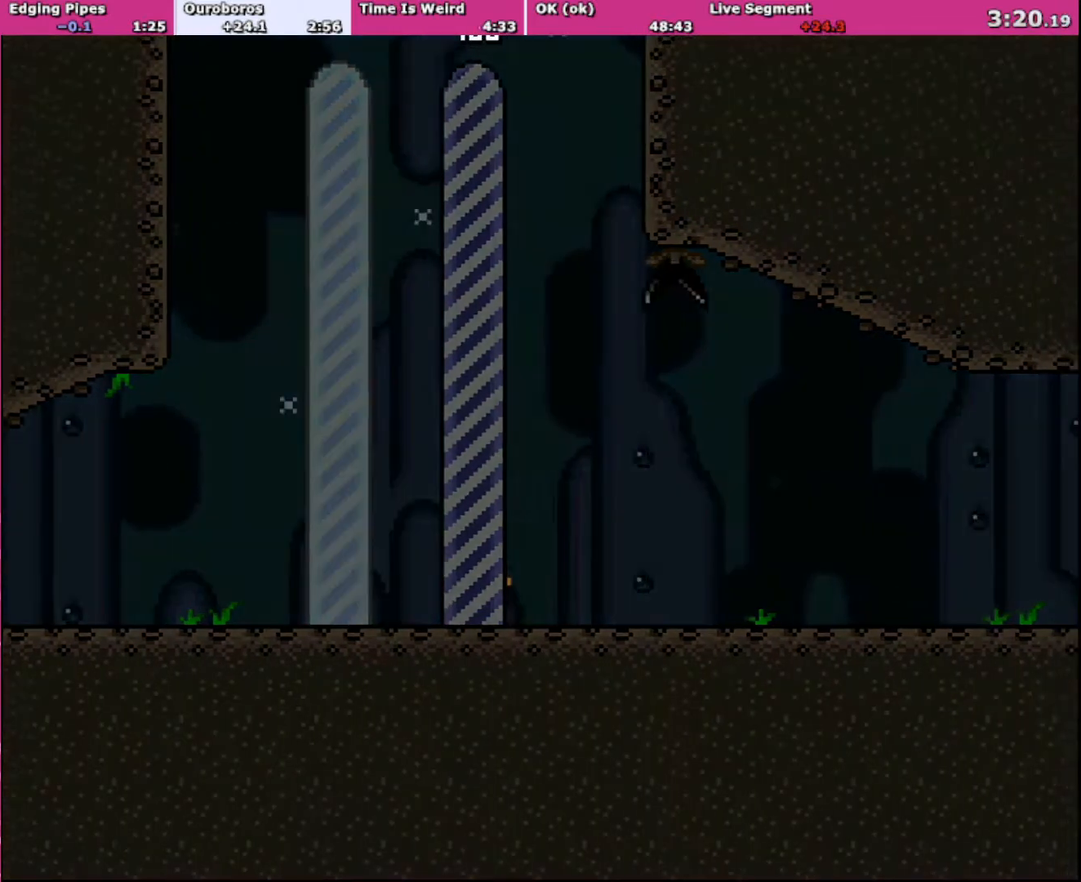
{"buttons": [], "events": [[267, "Y", "up"]]}
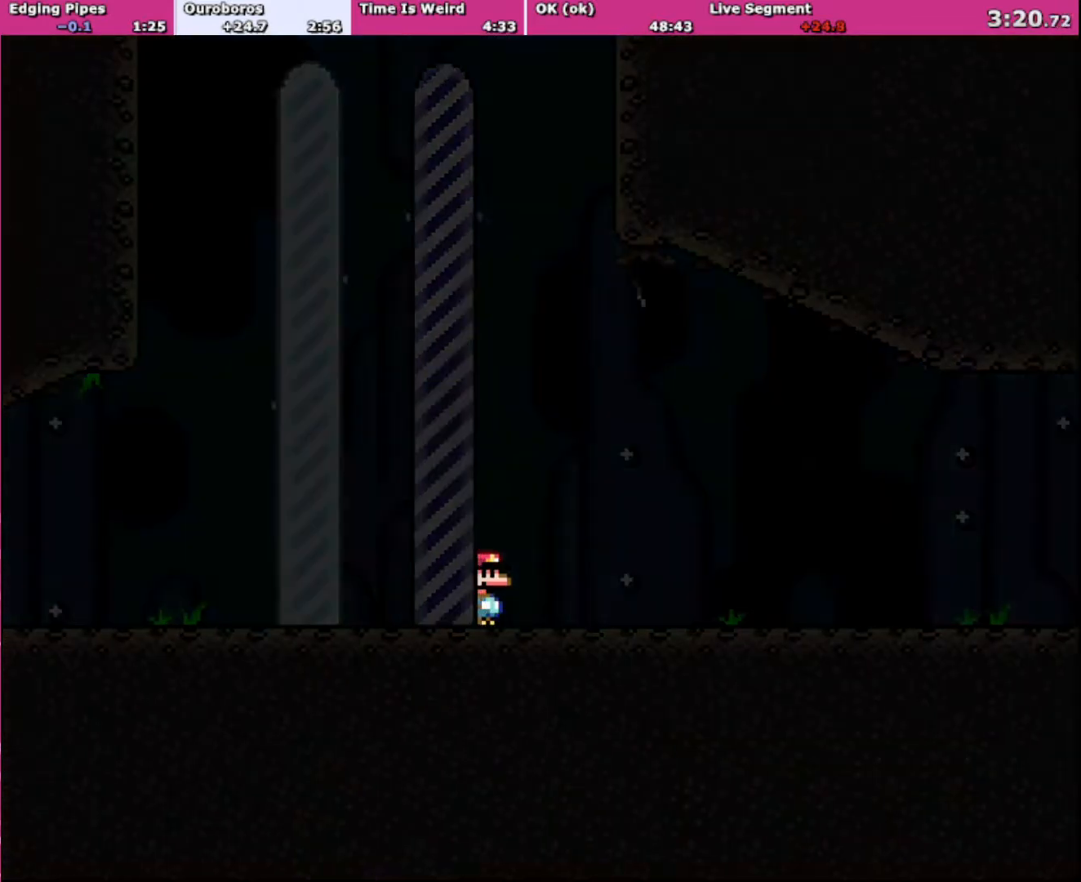
{"buttons": [], "events": []}
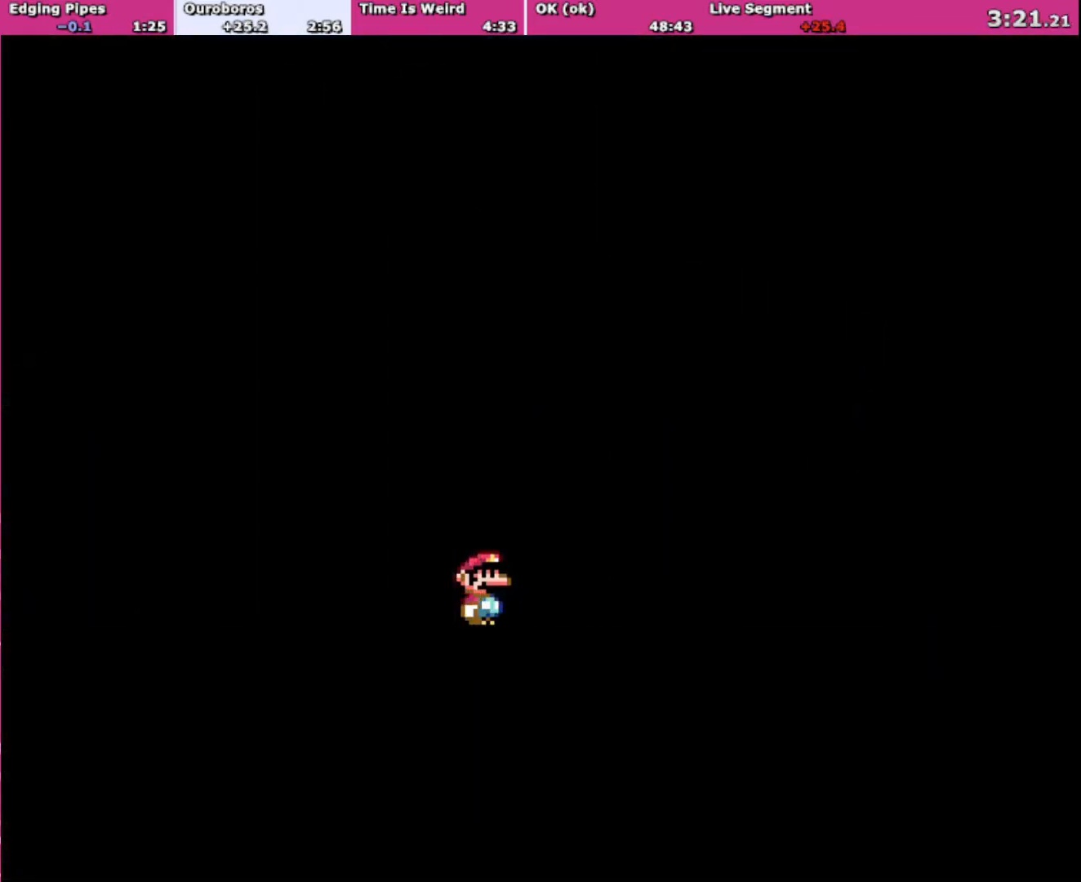
{"buttons": ["A"], "events": [[400, "A", "down"]]}
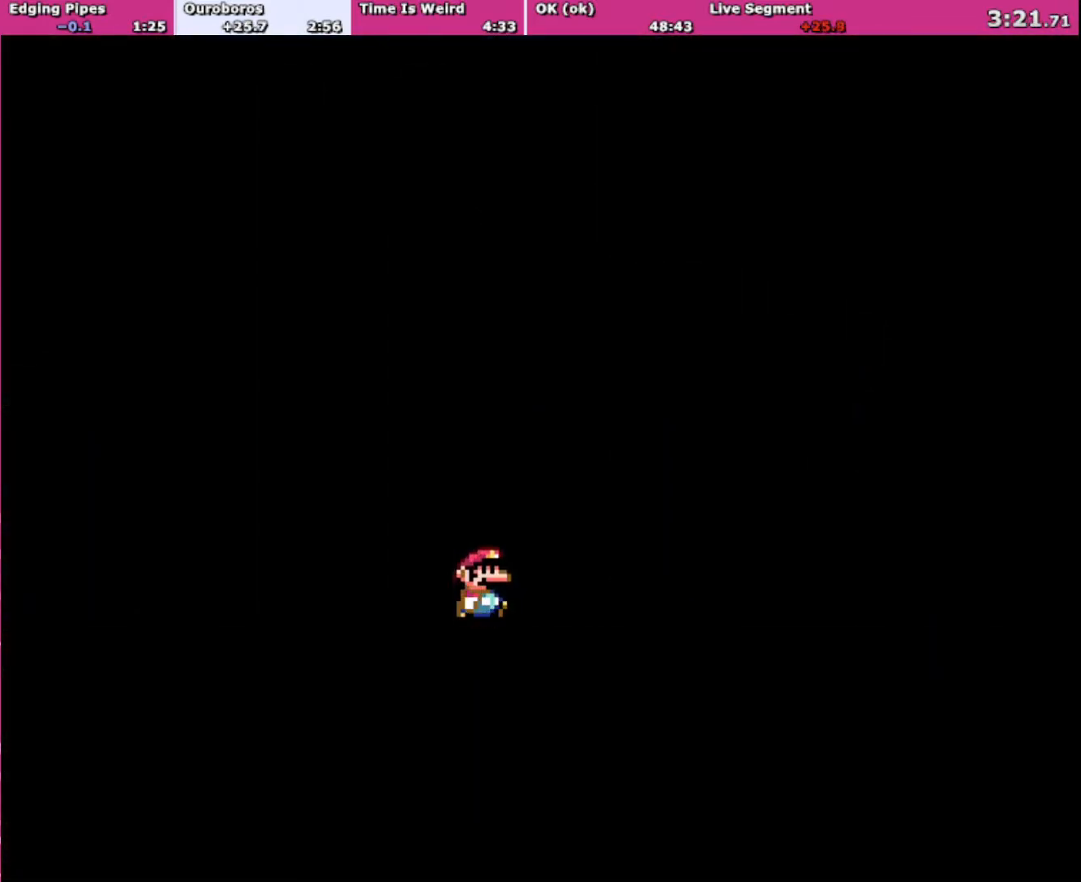
{"buttons": ["A"], "events": [[34, "A", "up"], [67, "B", "down"], [134, "B", "up"], [134, "X", "down"], [134, "Y", "down"], [200, "Y", "up"], [234, "A", "down"], [300, "X", "up"], [367, "A", "up"], [367, "B", "down"], [401, "Y", "down"], [434, "B", "up"], [434, "X", "down"], [434, "Y", "up"], [501, "A", "down"], [501, "X", "up"]]}
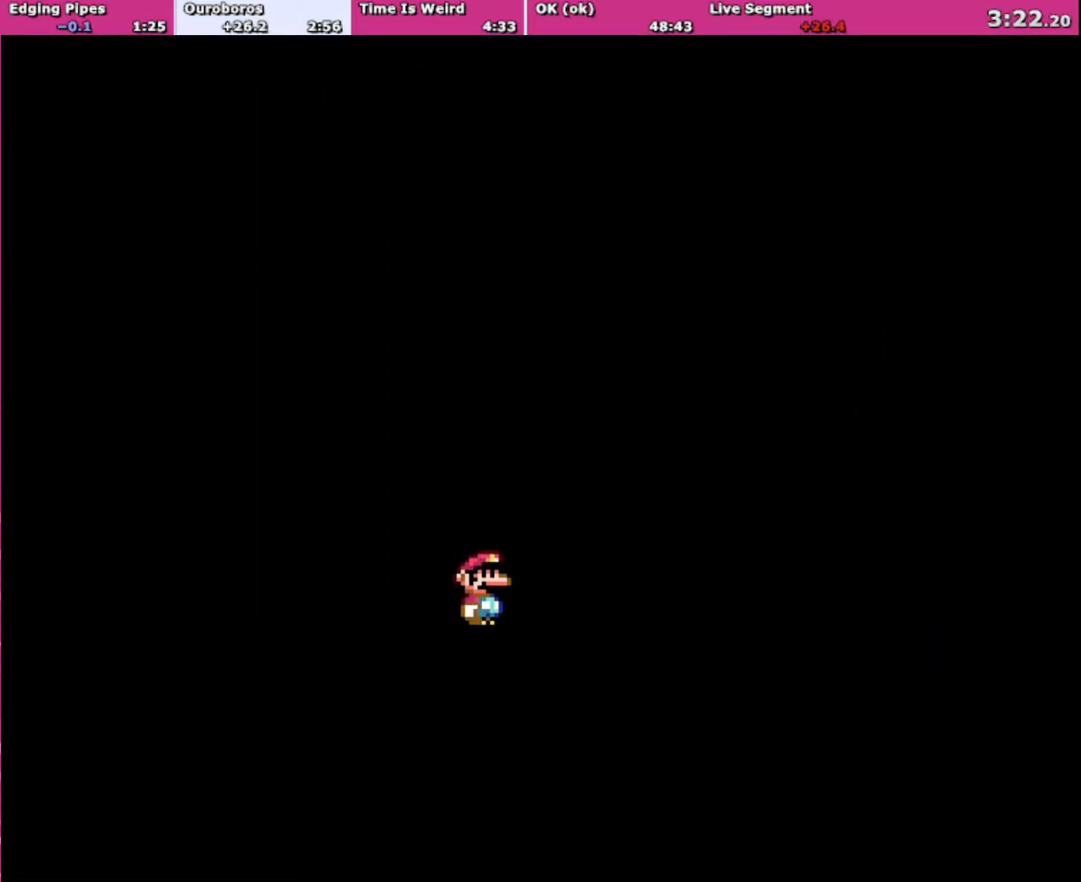
{"buttons": ["A"], "events": [[100, "A", "up"], [100, "B", "down"], [133, "B", "up"], [133, "Y", "down"], [167, "X", "down"], [167, "Y", "up"], [200, "A", "down"], [233, "X", "up"], [300, "A", "up"], [300, "B", "down"], [333, "B", "up"], [333, "Y", "down"], [367, "X", "down"], [400, "Y", "up"], [433, "A", "down"], [467, "X", "up"]]}
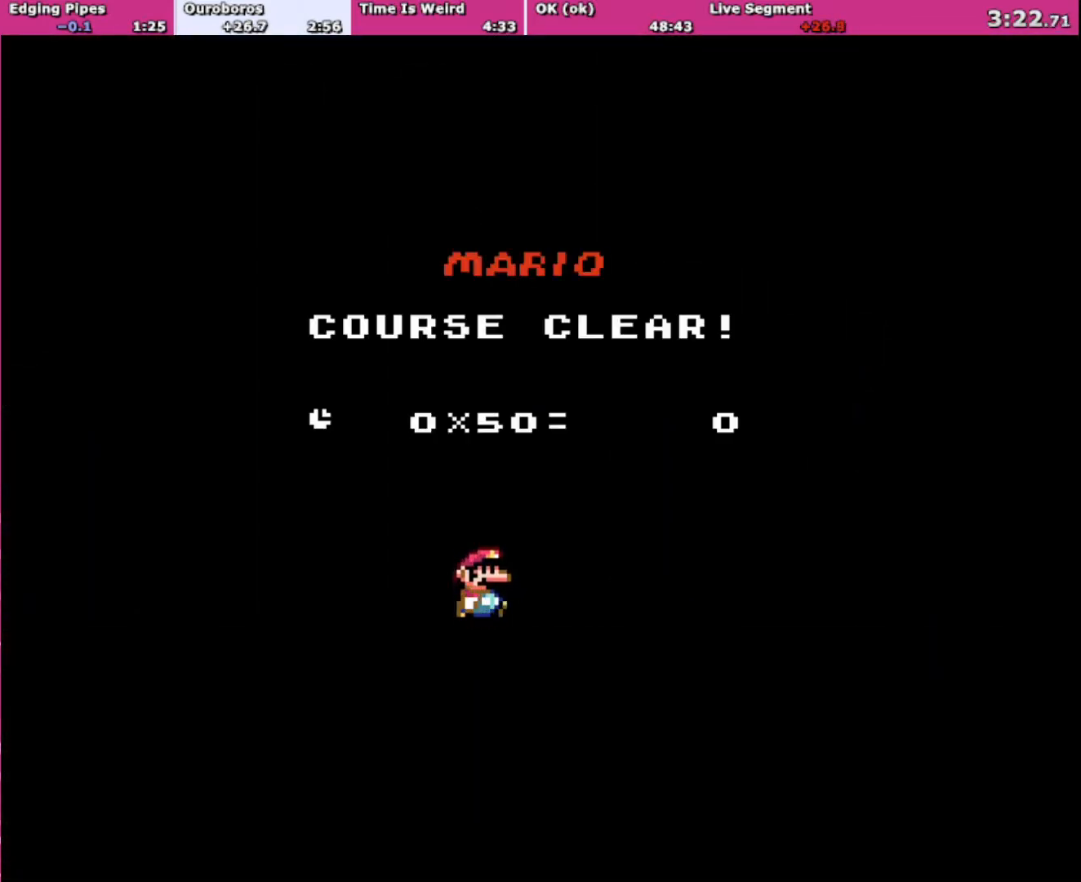
{"buttons": ["B"], "events": [[34, "A", "up"], [34, "B", "down"], [67, "B", "up"], [67, "Y", "down"], [134, "X", "down"], [134, "Y", "up"], [167, "A", "down"], [200, "X", "up"], [267, "A", "up"], [267, "B", "down"], [301, "B", "up"], [301, "Y", "down"], [334, "X", "down"], [334, "Y", "up"], [401, "A", "down"], [434, "X", "up"], [467, "B", "down"], [501, "A", "up"]]}
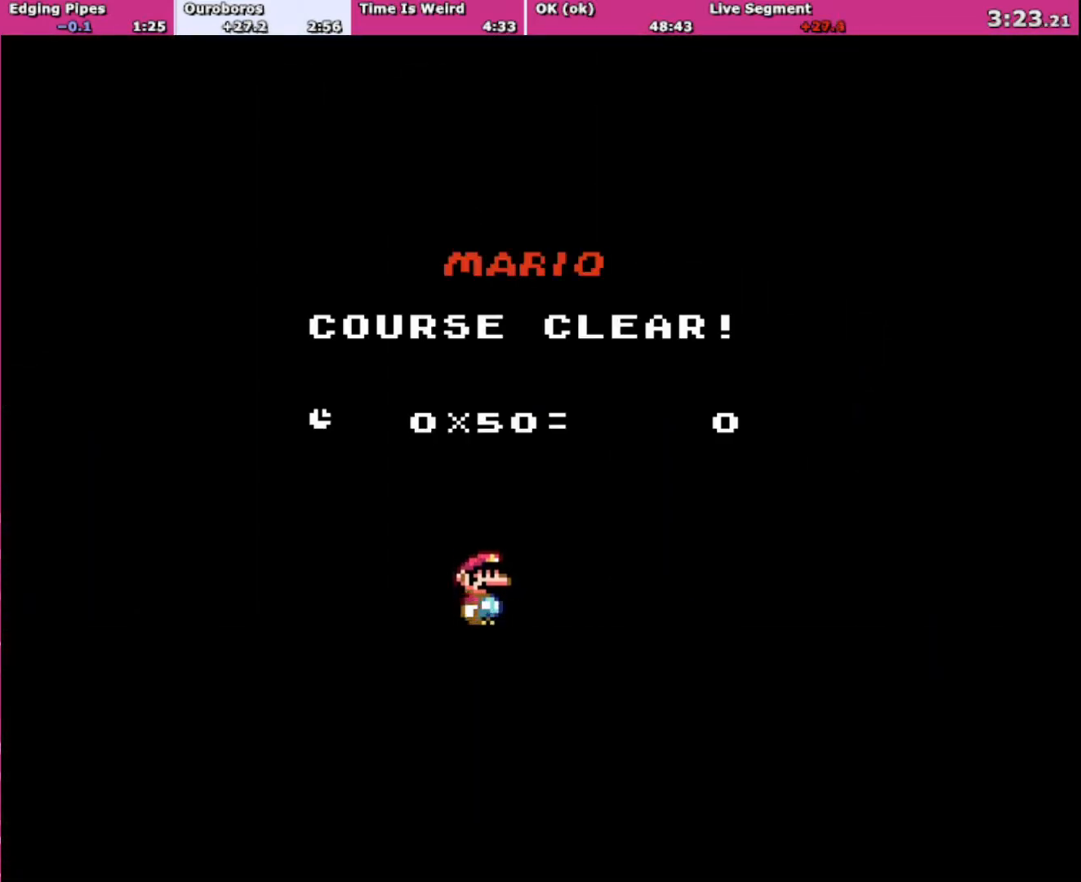
{"buttons": ["X"], "events": [[33, "B", "up"], [100, "A", "down"], [167, "B", "down"], [200, "A", "up"], [233, "Y", "down"], [267, "B", "up"], [300, "X", "down"], [300, "Y", "up"], [333, "A", "down"], [367, "X", "up"], [433, "A", "up"], [433, "B", "down"], [467, "B", "up"], [467, "Y", "down"], [500, "X", "down"], [500, "Y", "up"]]}
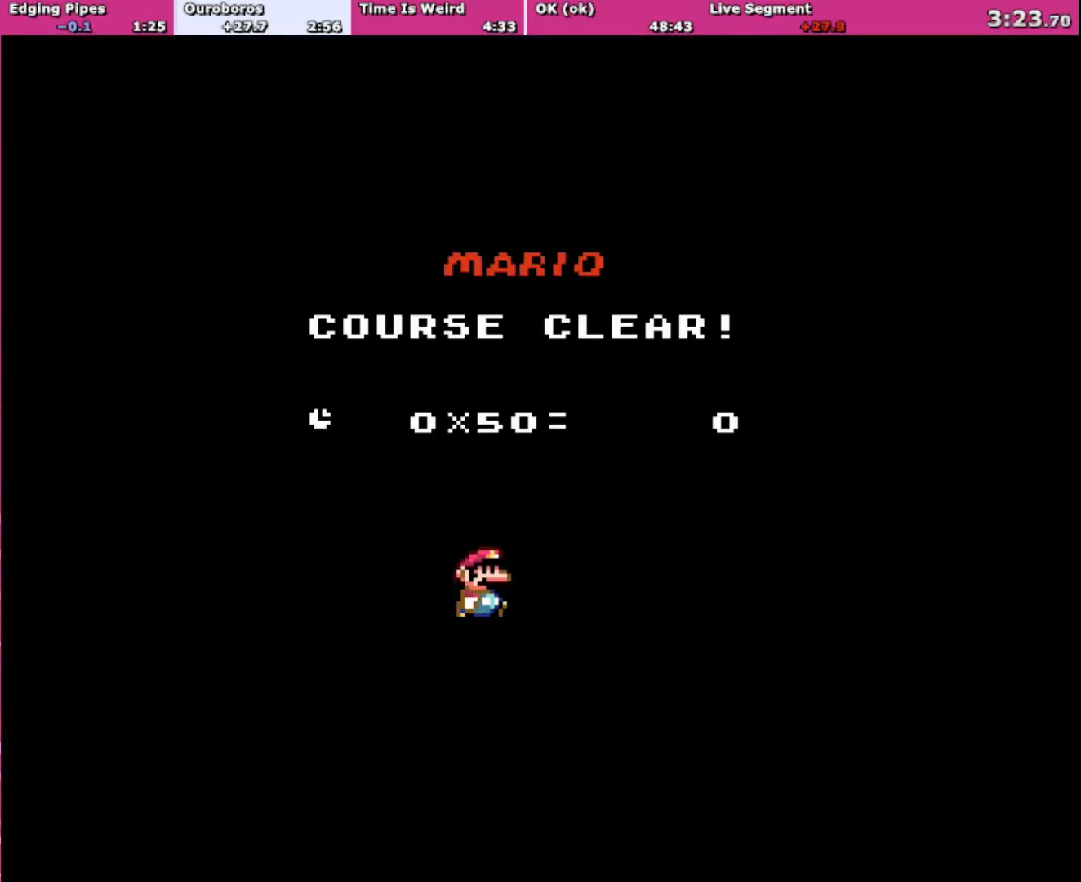
{"buttons": ["B"], "events": [[100, "A", "down"], [167, "X", "up"], [200, "A", "up"], [267, "Y", "down"], [300, "X", "down"], [334, "Y", "up"], [367, "A", "down"], [401, "X", "up"], [501, "A", "up"], [501, "B", "down"]]}
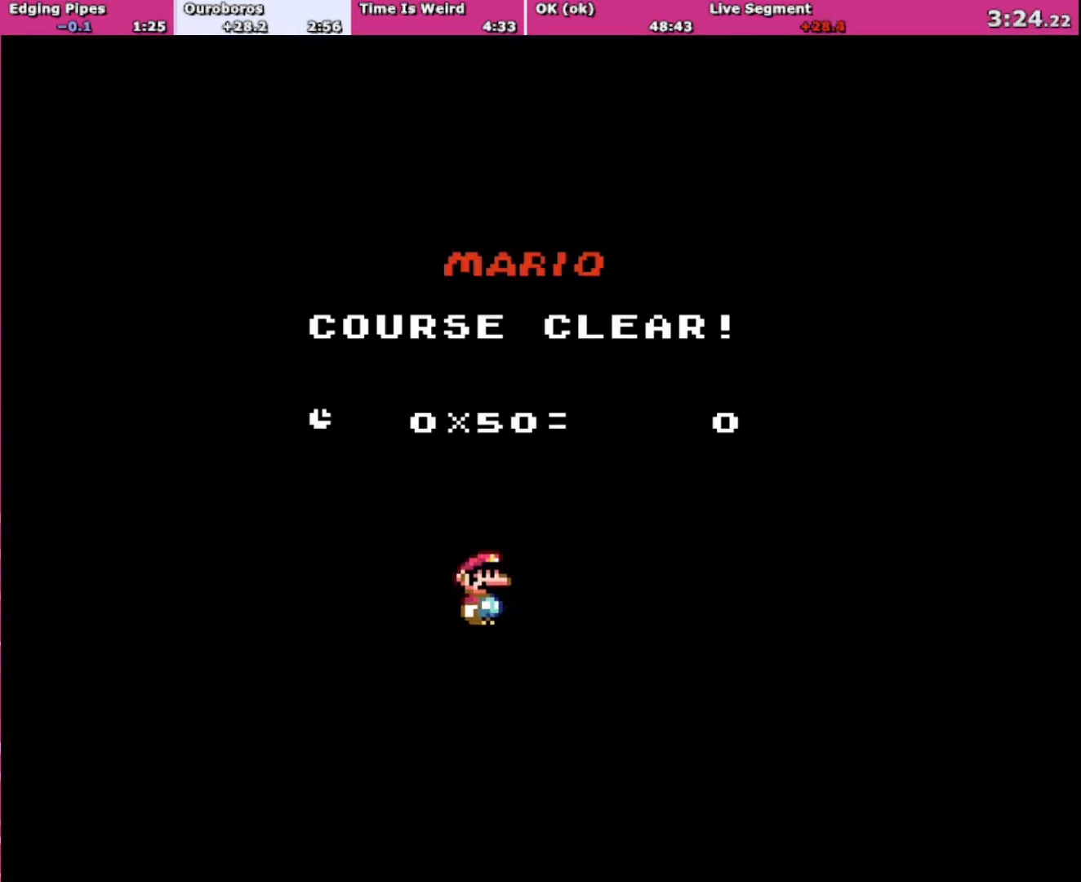
{"buttons": [], "events": [[33, "B", "up"]]}